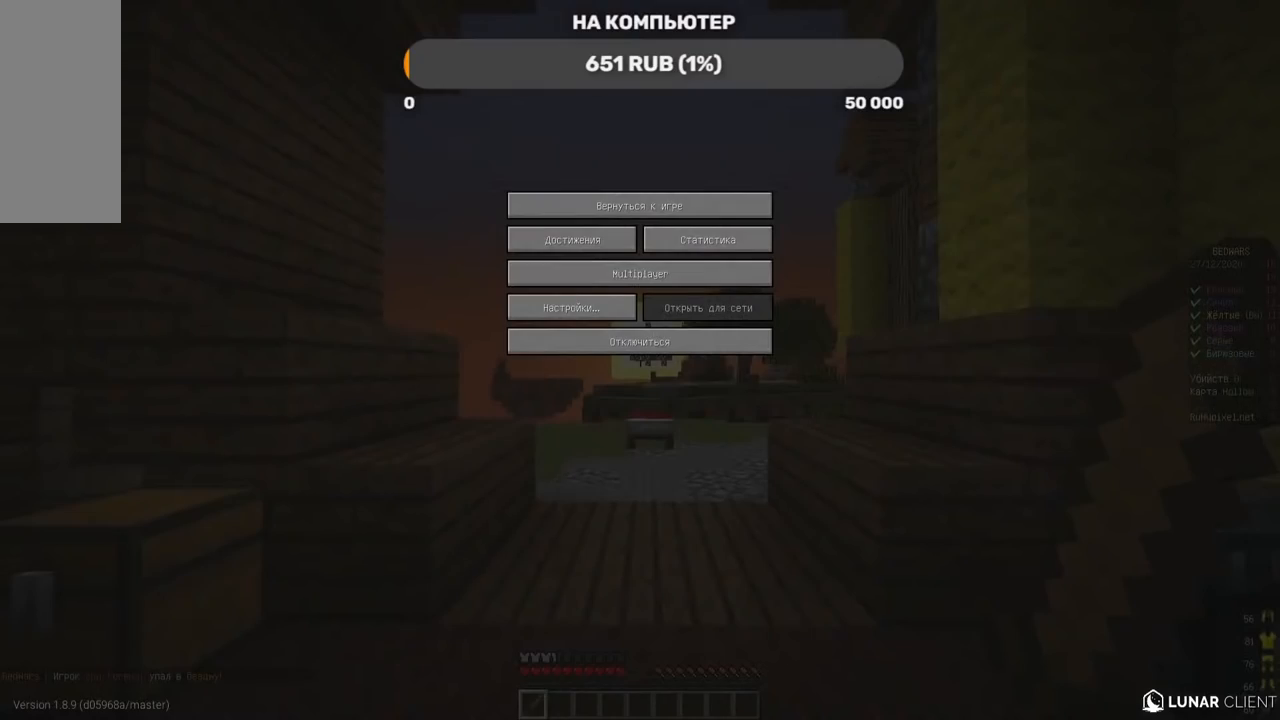
Gameplay with keyboard and mouse; each line is a JSON object with the keys and mouse buttons held at the frame after it. "events" lists presses ("down") and releases ("up") of "a", "d", "s", "w", "mouse_left" and "mouse_right" between this image and that frame as [ms after this image, input, new state], when the widget could be followed in between. "mouse_left", "mouse_right" = the "left", "right" buttons of the "mouse" list. No other keys are recorded. Fast repeated clicks can show as one long hold. Mouse movement is not recorded.
{"keys": [], "mouse": [], "events": []}
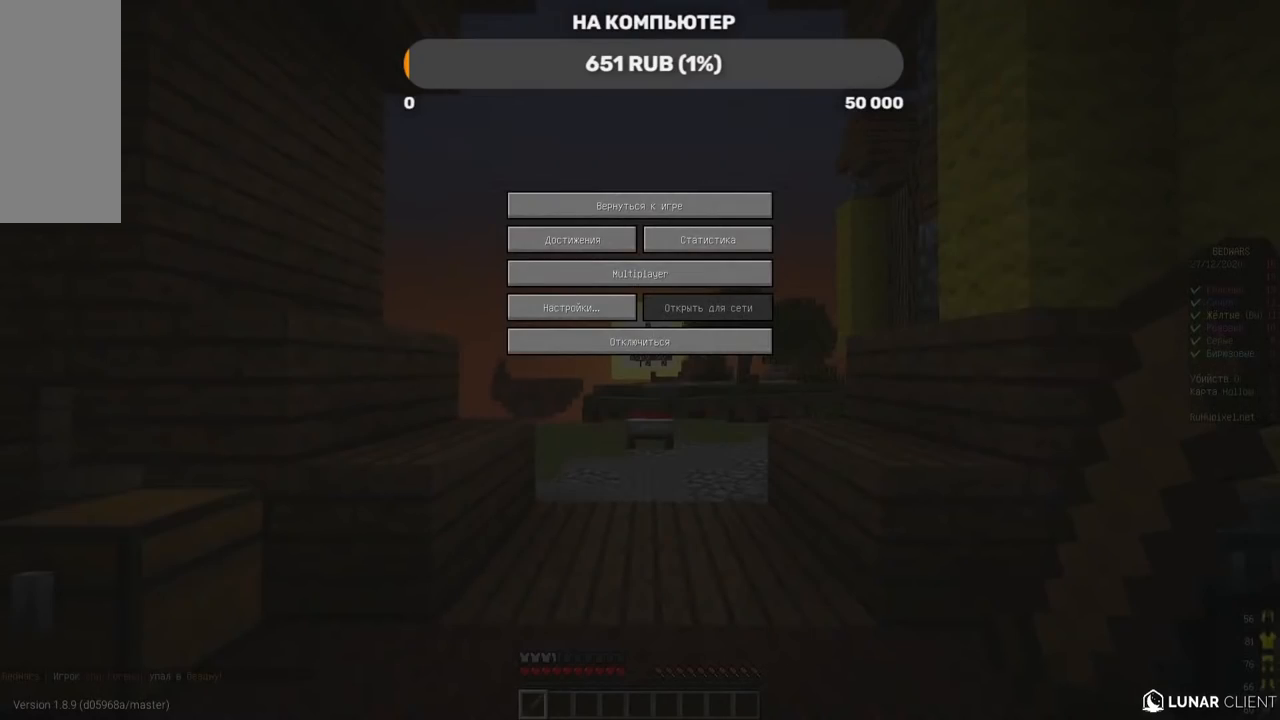
{"keys": [], "mouse": [], "events": []}
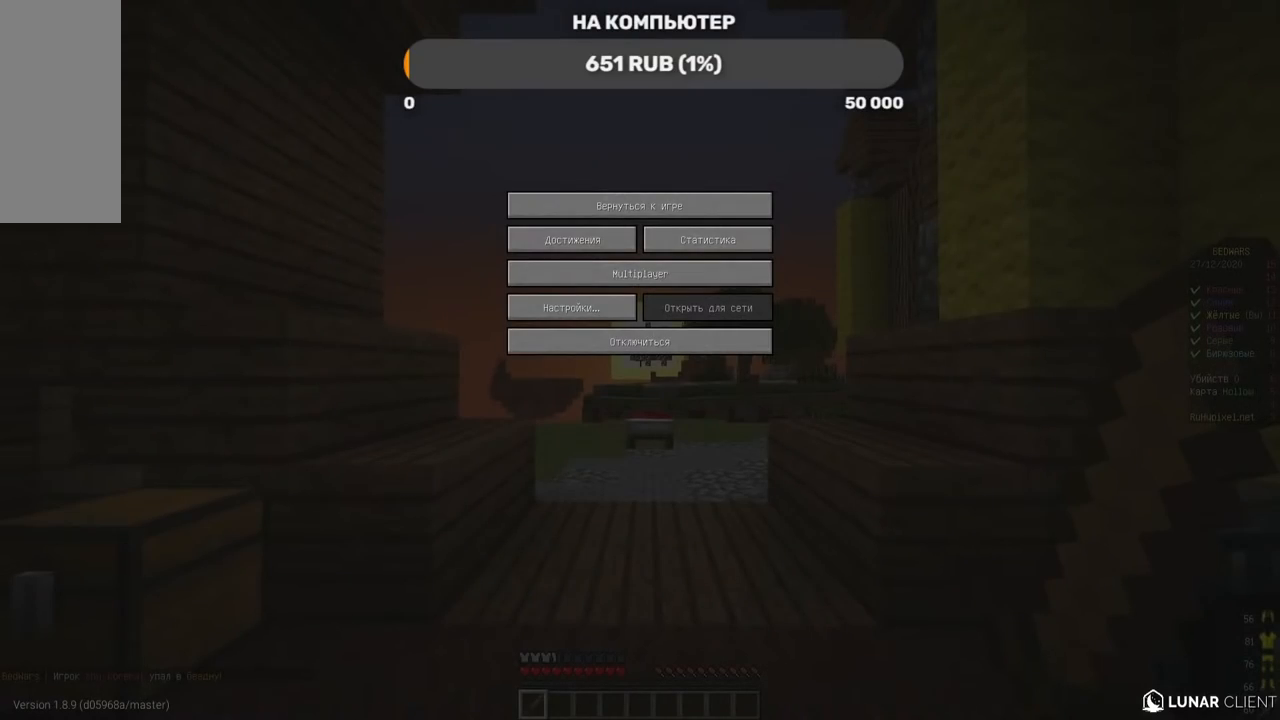
{"keys": [], "mouse": [], "events": []}
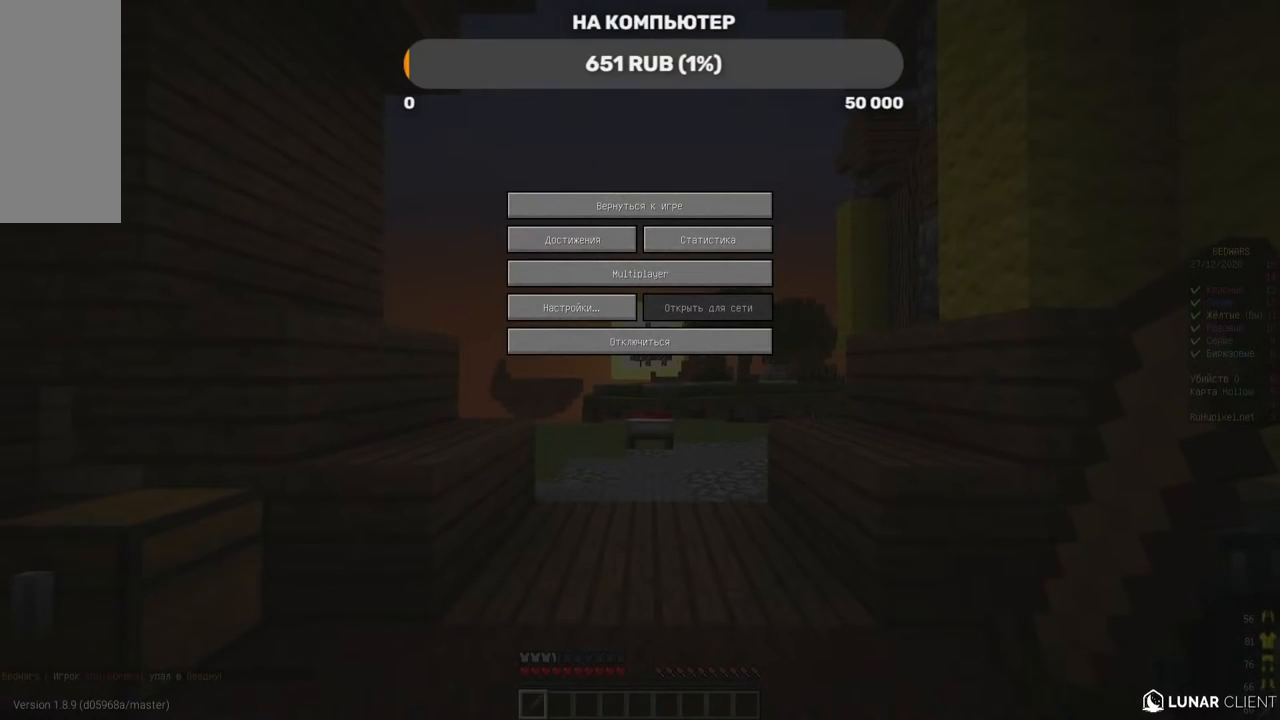
{"keys": [], "mouse": [], "events": []}
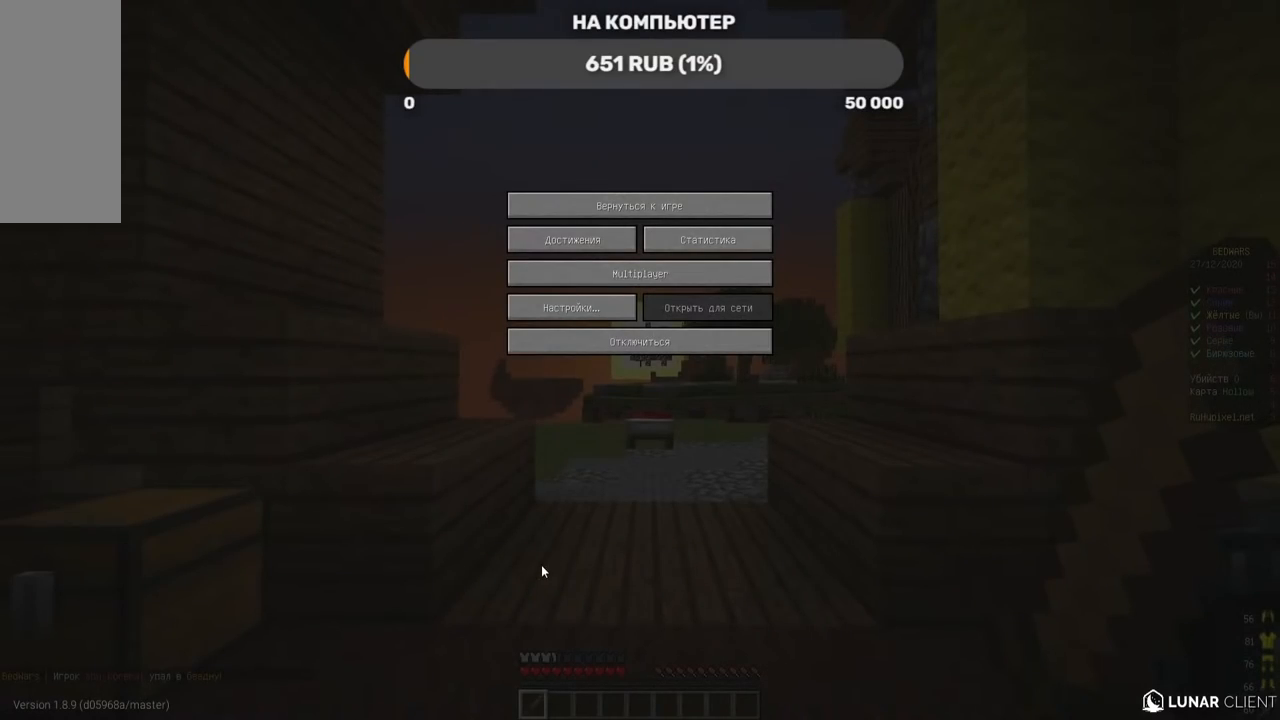
{"keys": ["s"], "mouse": [], "events": [[420, "s", "down"]]}
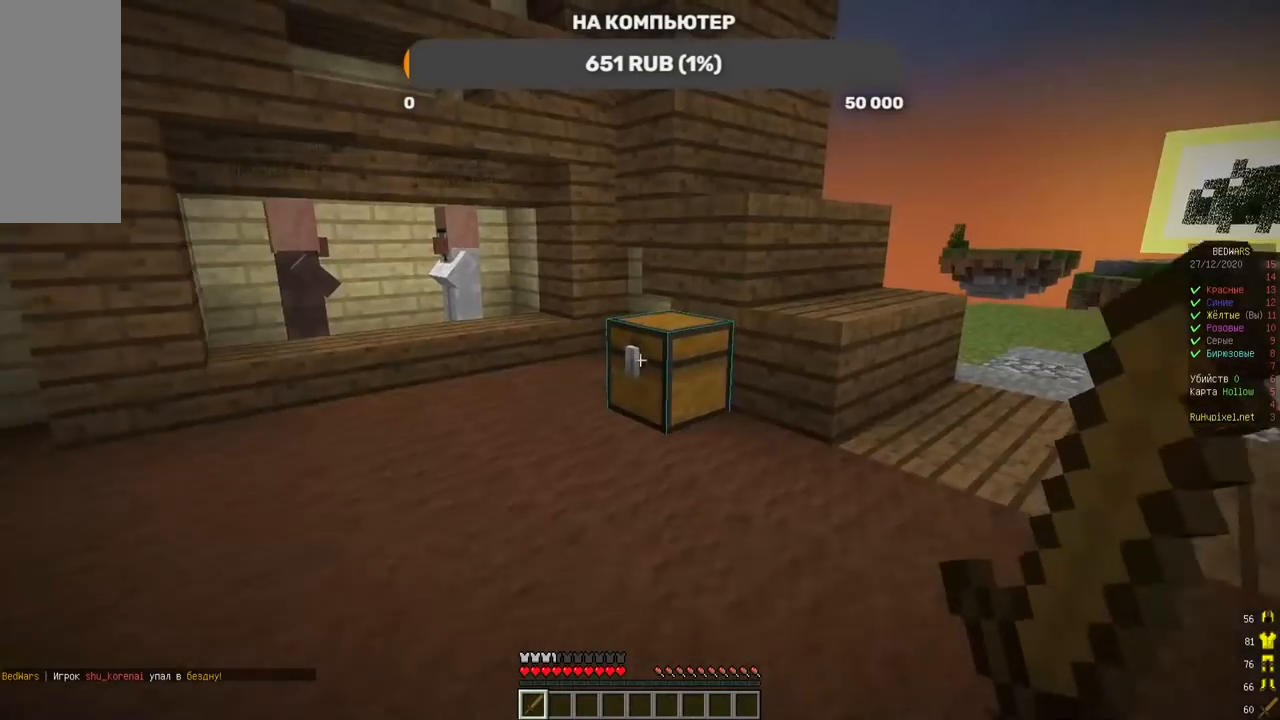
{"keys": ["a", "w"], "mouse": [], "events": [[33, "a", "down"], [134, "s", "up"], [285, "w", "down"]]}
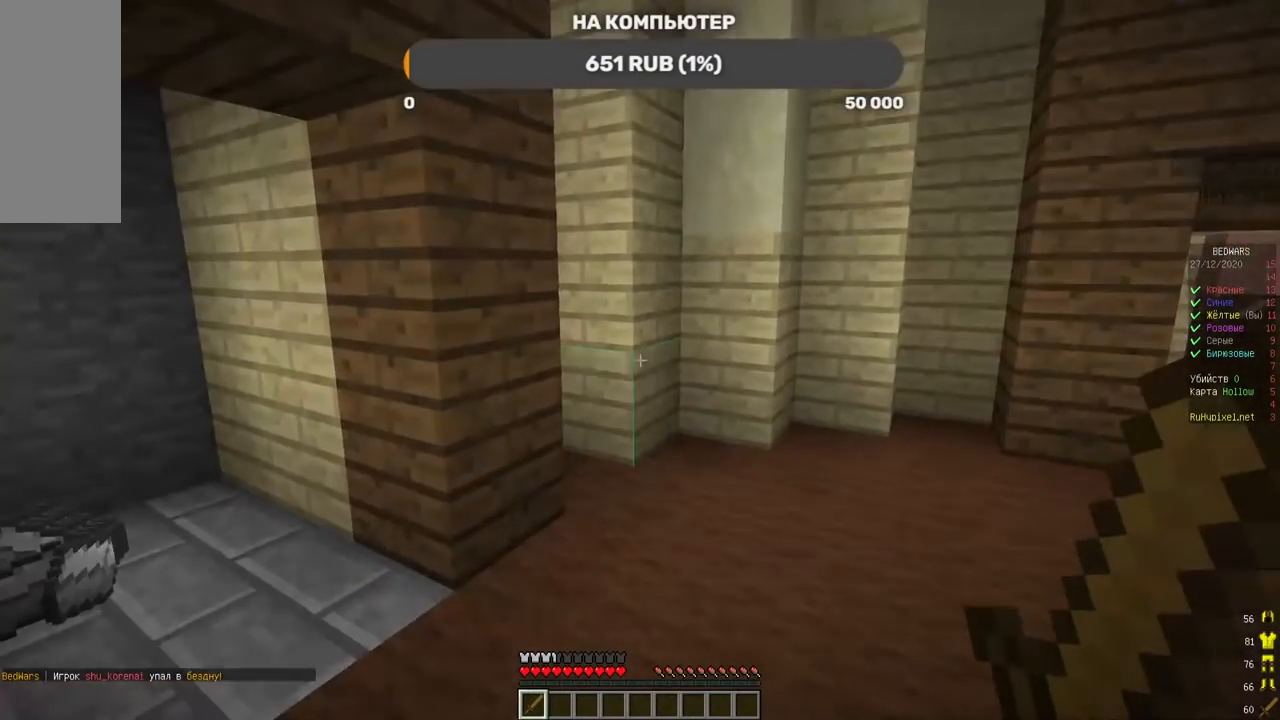
{"keys": ["a", "w"], "mouse": [], "events": [[134, "mouse_left", "down"], [302, "mouse_left", "up"]]}
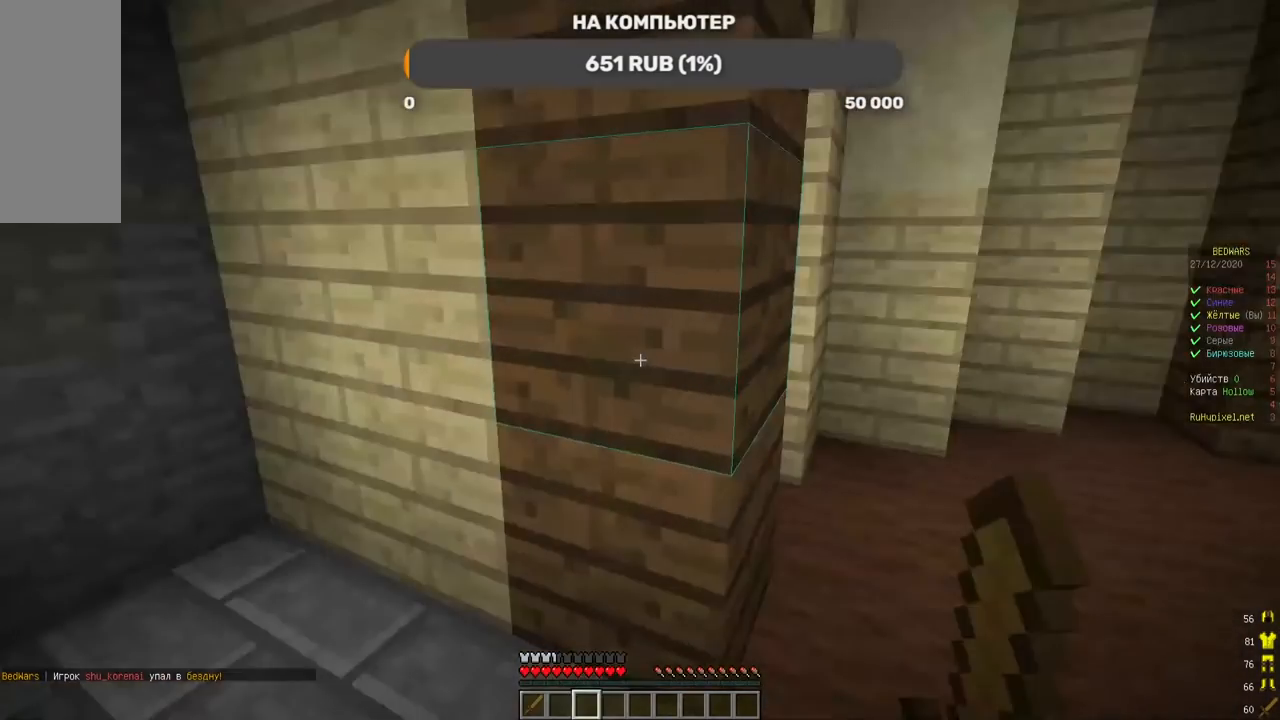
{"keys": ["w"], "mouse": [], "events": [[67, "mouse_left", "down"], [134, "w", "up"], [168, "s", "down"], [235, "mouse_left", "up"], [319, "a", "up"], [403, "s", "up"], [504, "w", "down"]]}
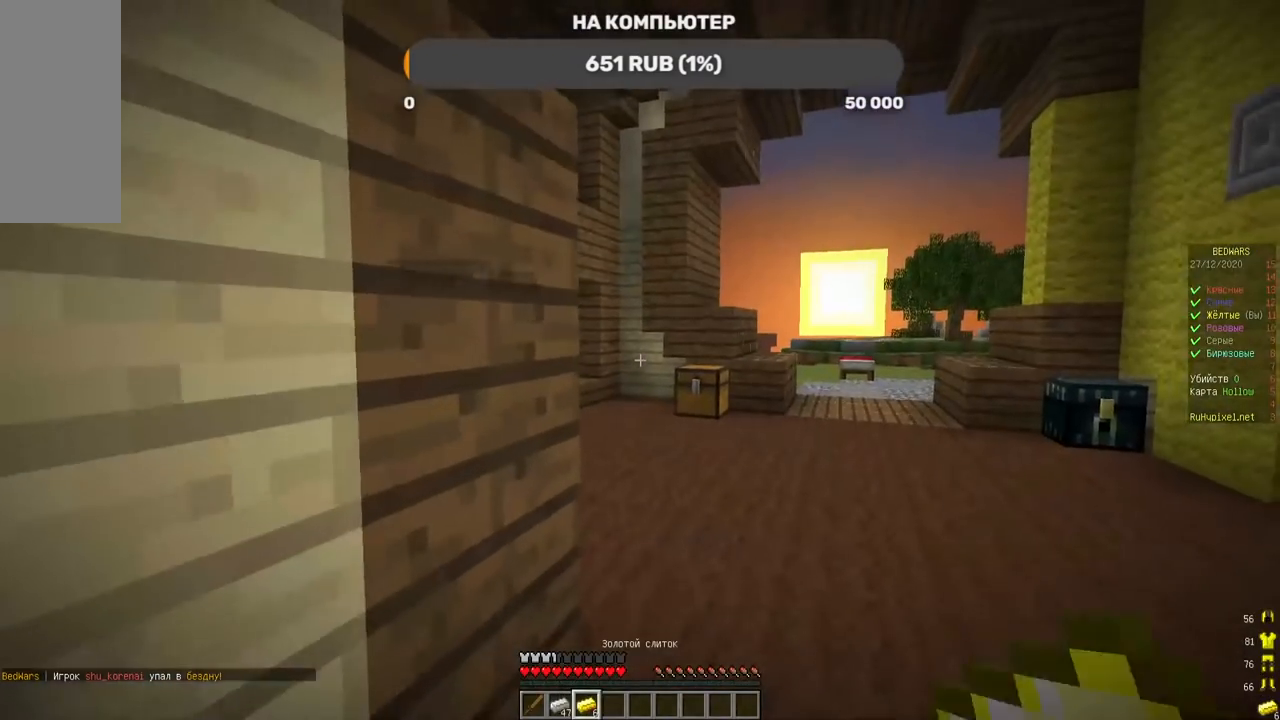
{"keys": ["w"], "mouse": [], "events": []}
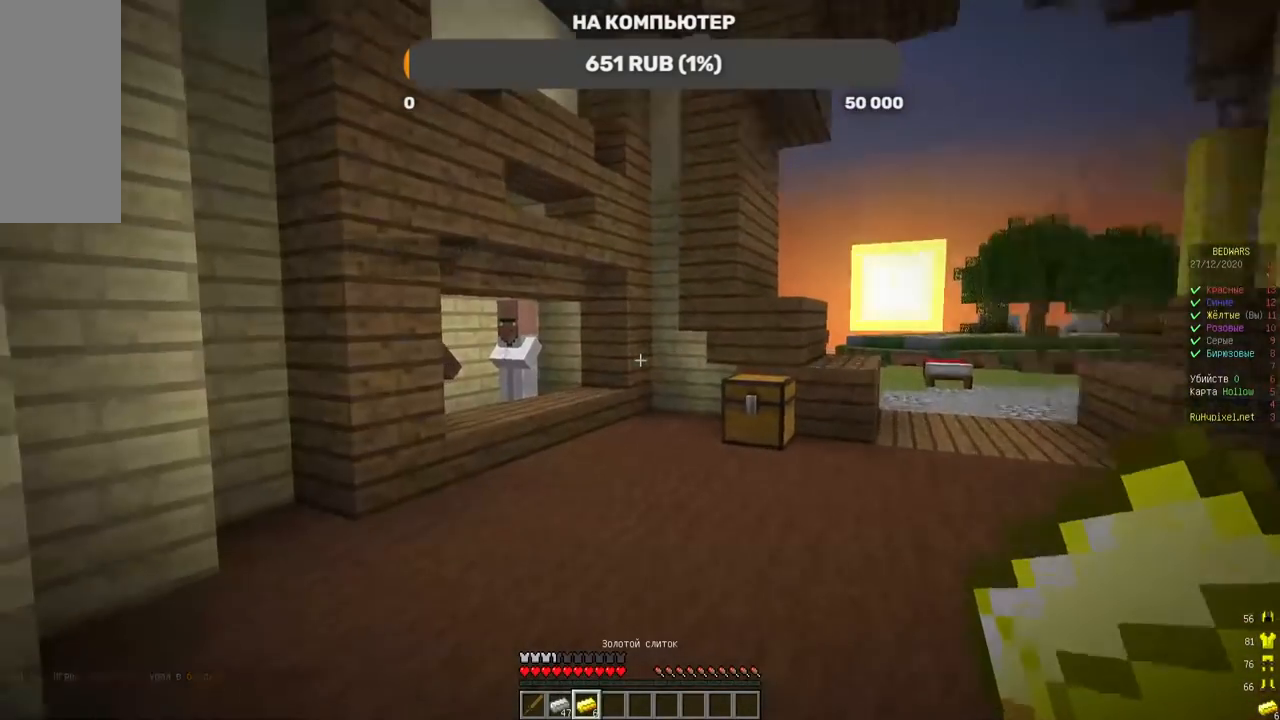
{"keys": ["w"], "mouse": []}
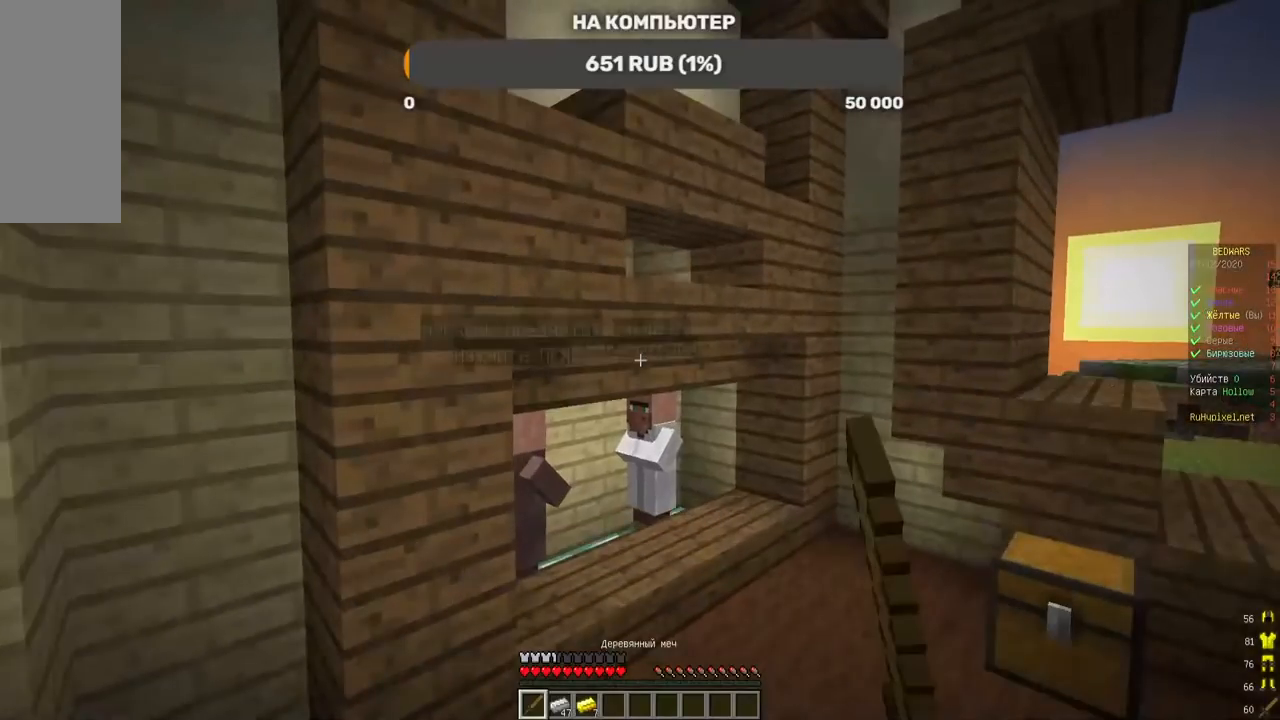
{"keys": ["d", "s"], "mouse": ["right"]}
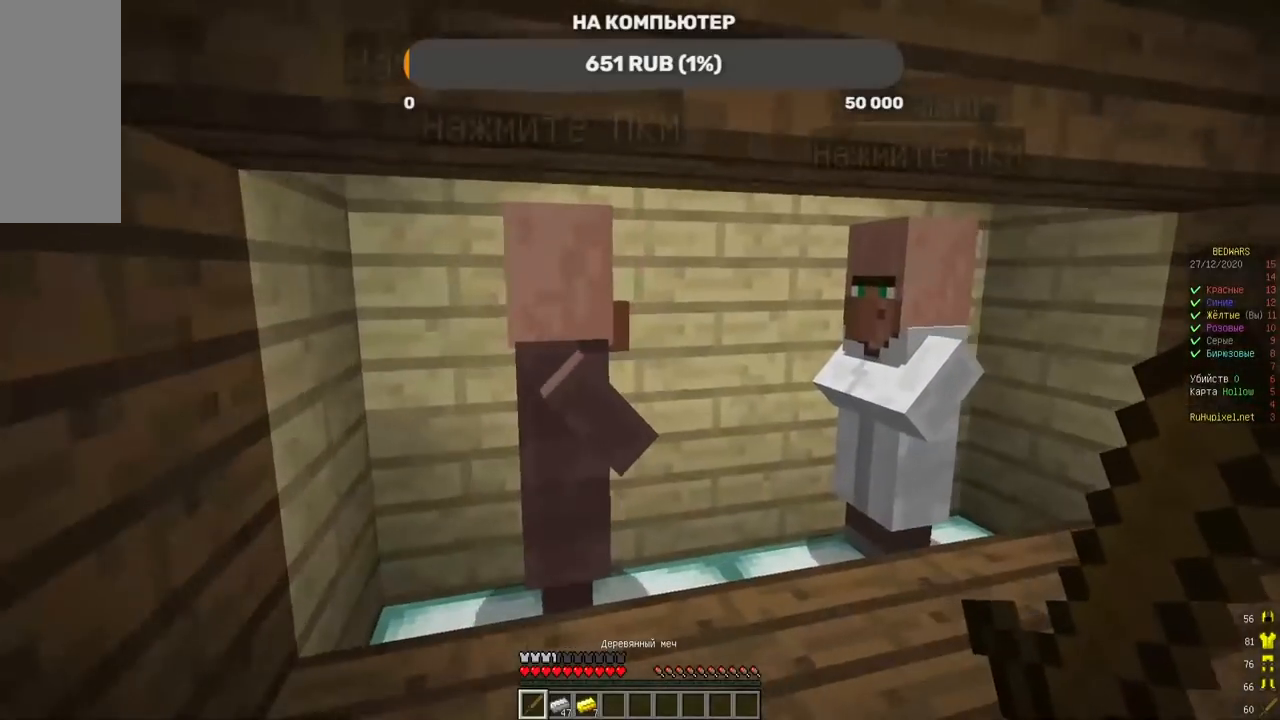
{"keys": [], "mouse": []}